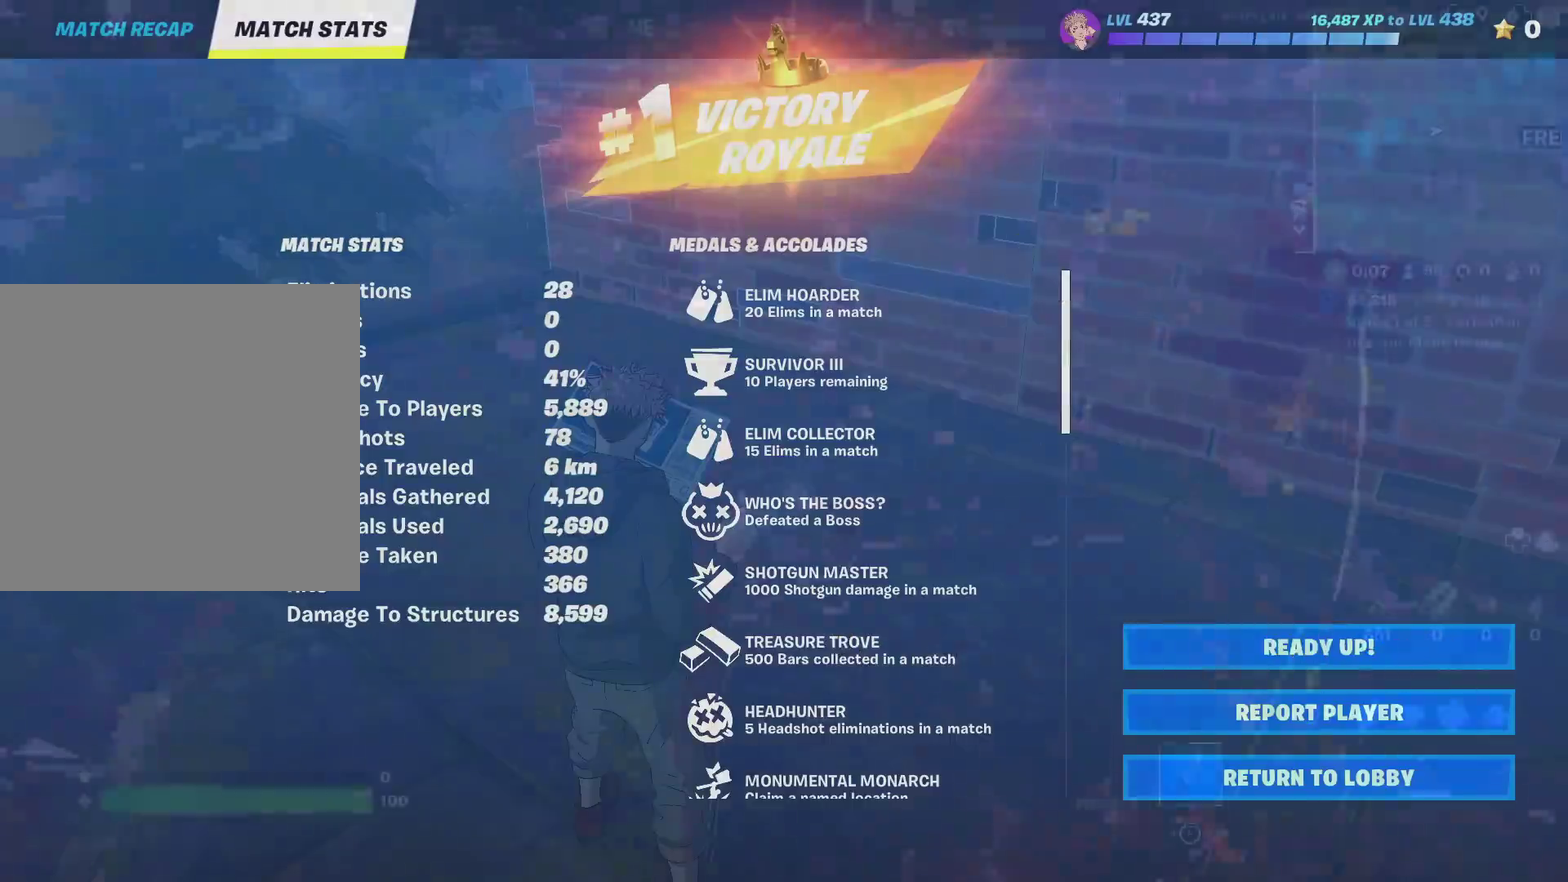
Gameplay with a controller (PlayStation layout); each line is a JSON object with the inputs held at the frame after it (dt_ms = milliseconds from this image to that frame). "events" lists button and stick changes between this image and that frame as [ms after this image, input, new state], when the widget could be followed in between. Not read: TOUCHPAD.
{"dt_ms": 701, "buttons": [], "left_stick": "up-left", "right_stick": "right", "events": [[50, "left_stick", "up"], [634, "left_stick", "up-left"], [634, "right_stick", "up-right"], [701, "right_stick", "right"]]}
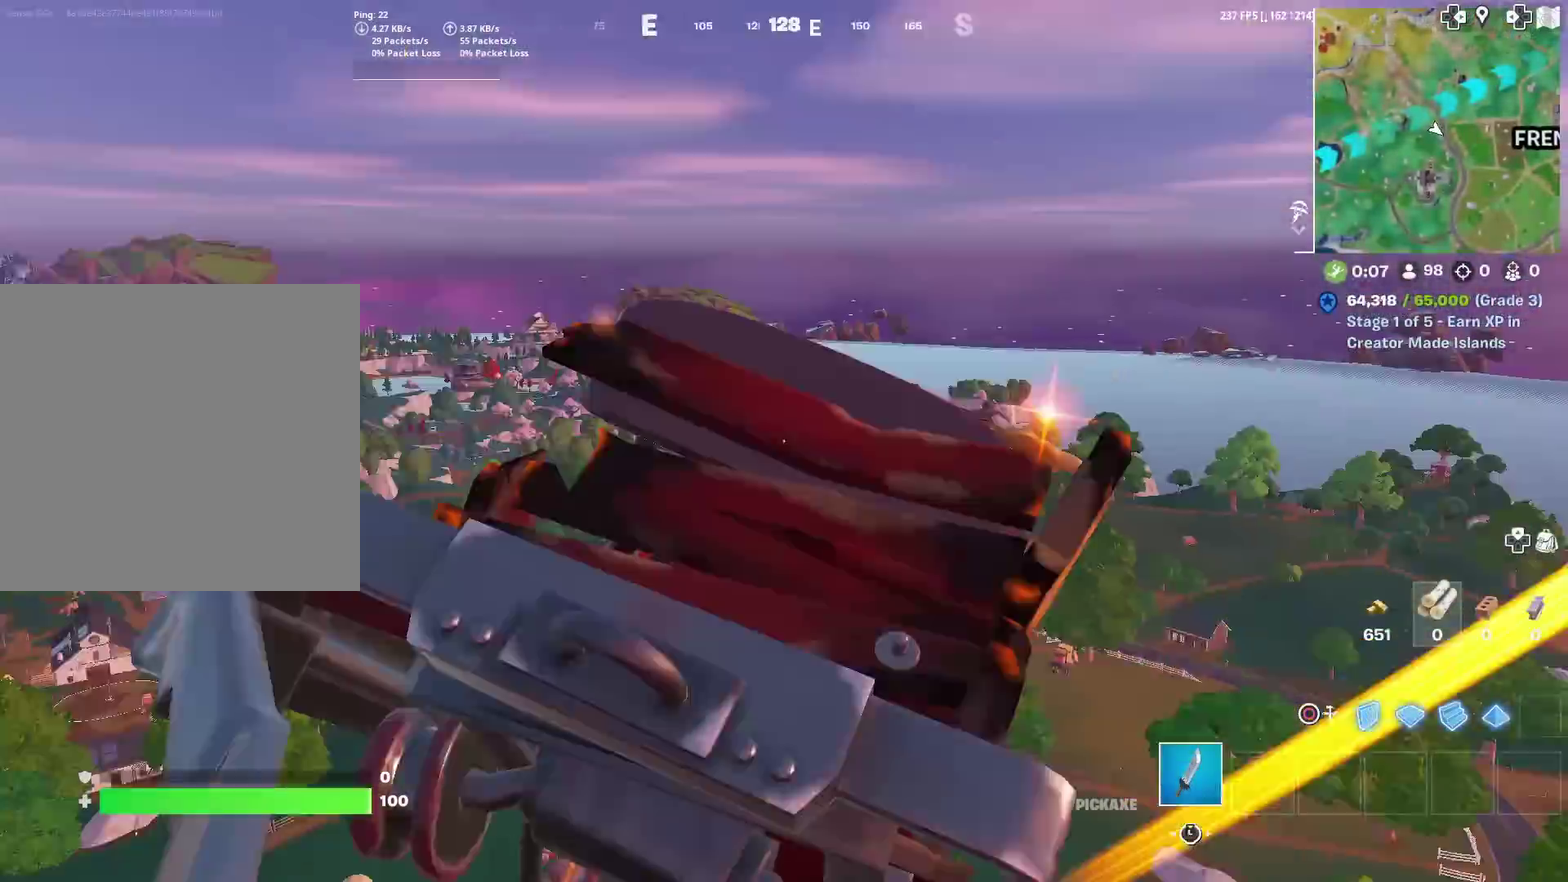
{"dt_ms": 300, "buttons": [], "left_stick": "down-left", "right_stick": "center", "events": [[16, "left_stick", "left"], [50, "right_stick", "up-right"], [117, "right_stick", "center"], [217, "left_stick", "down-left"]]}
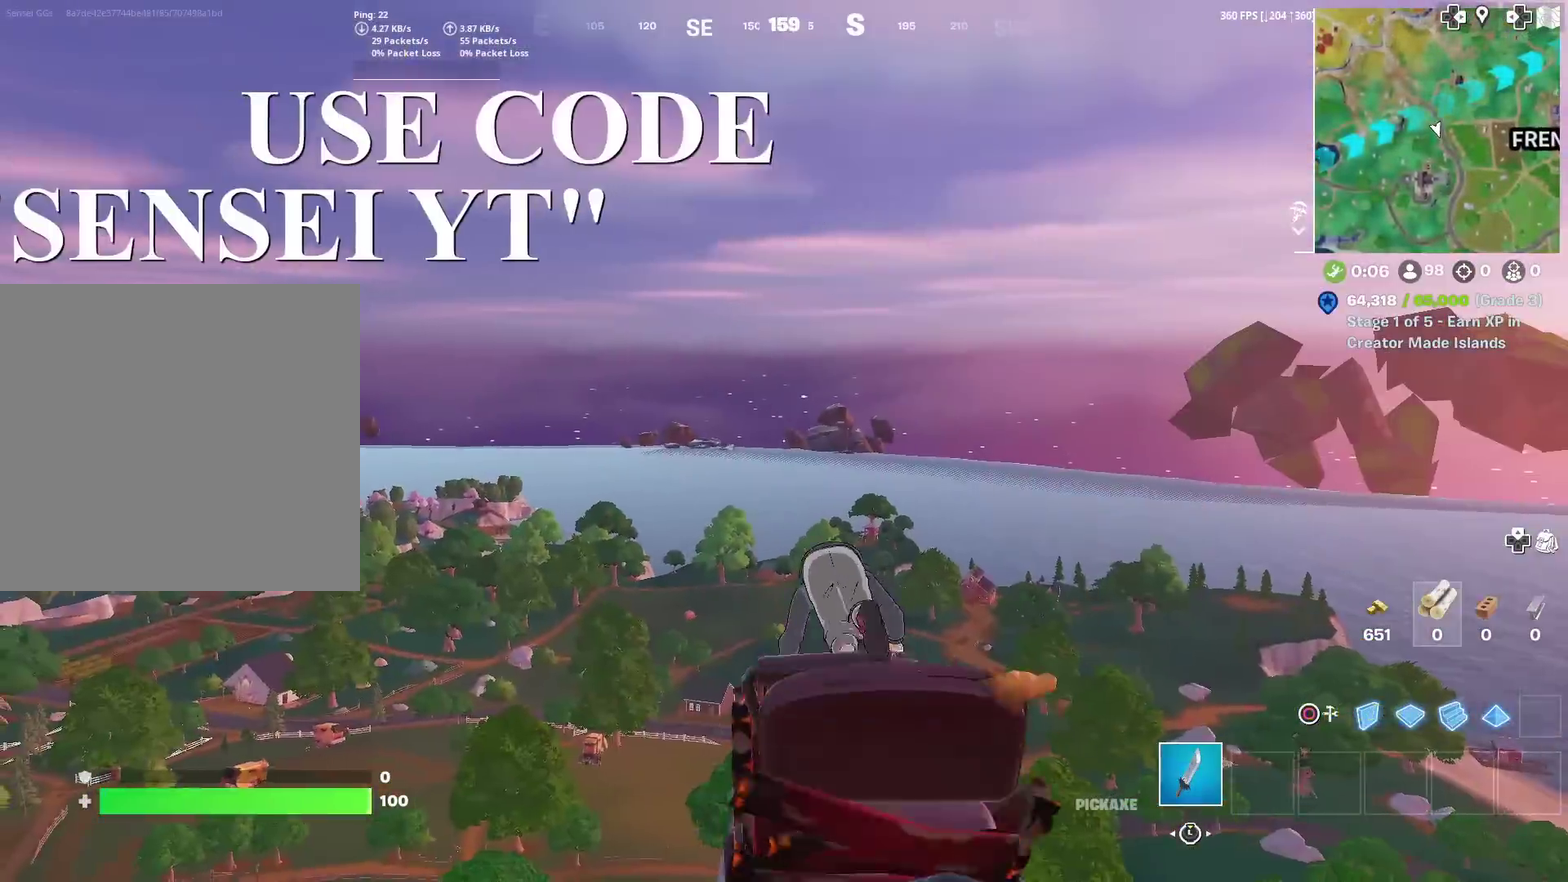
{"dt_ms": 901, "buttons": [], "left_stick": "right", "right_stick": "center", "events": [[50, "right_stick", "right"], [300, "right_stick", "up-right"], [350, "left_stick", "down"], [367, "right_stick", "center"], [551, "left_stick", "down-right"], [567, "right_stick", "right"], [768, "left_stick", "right"], [784, "right_stick", "center"]]}
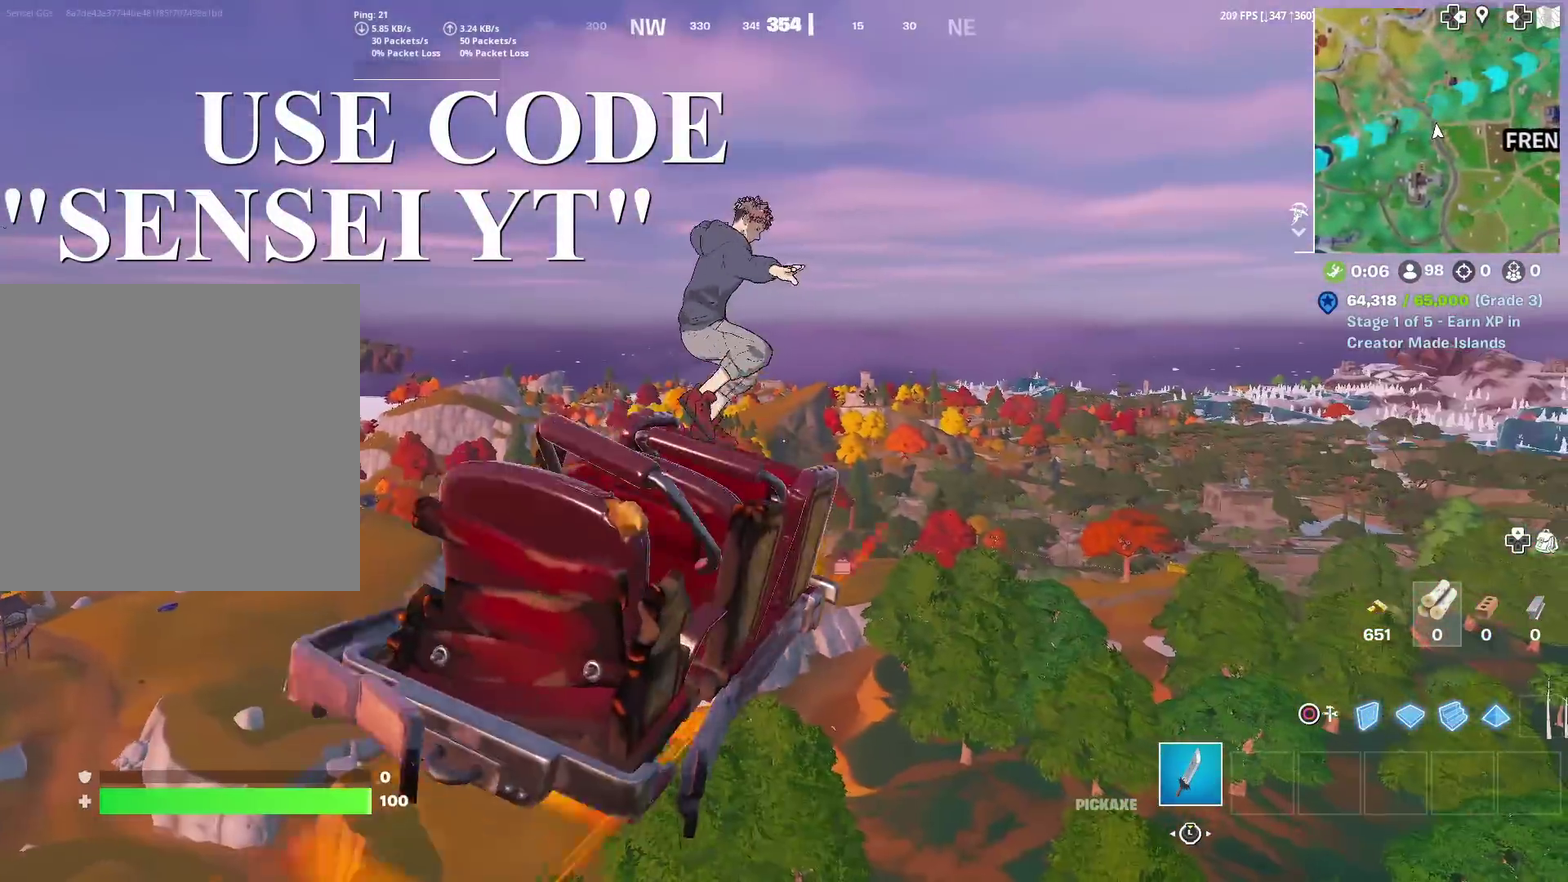
{"dt_ms": 300, "buttons": [], "left_stick": "up-right", "right_stick": "right", "events": [[150, "right_stick", "right"], [284, "left_stick", "up-right"]]}
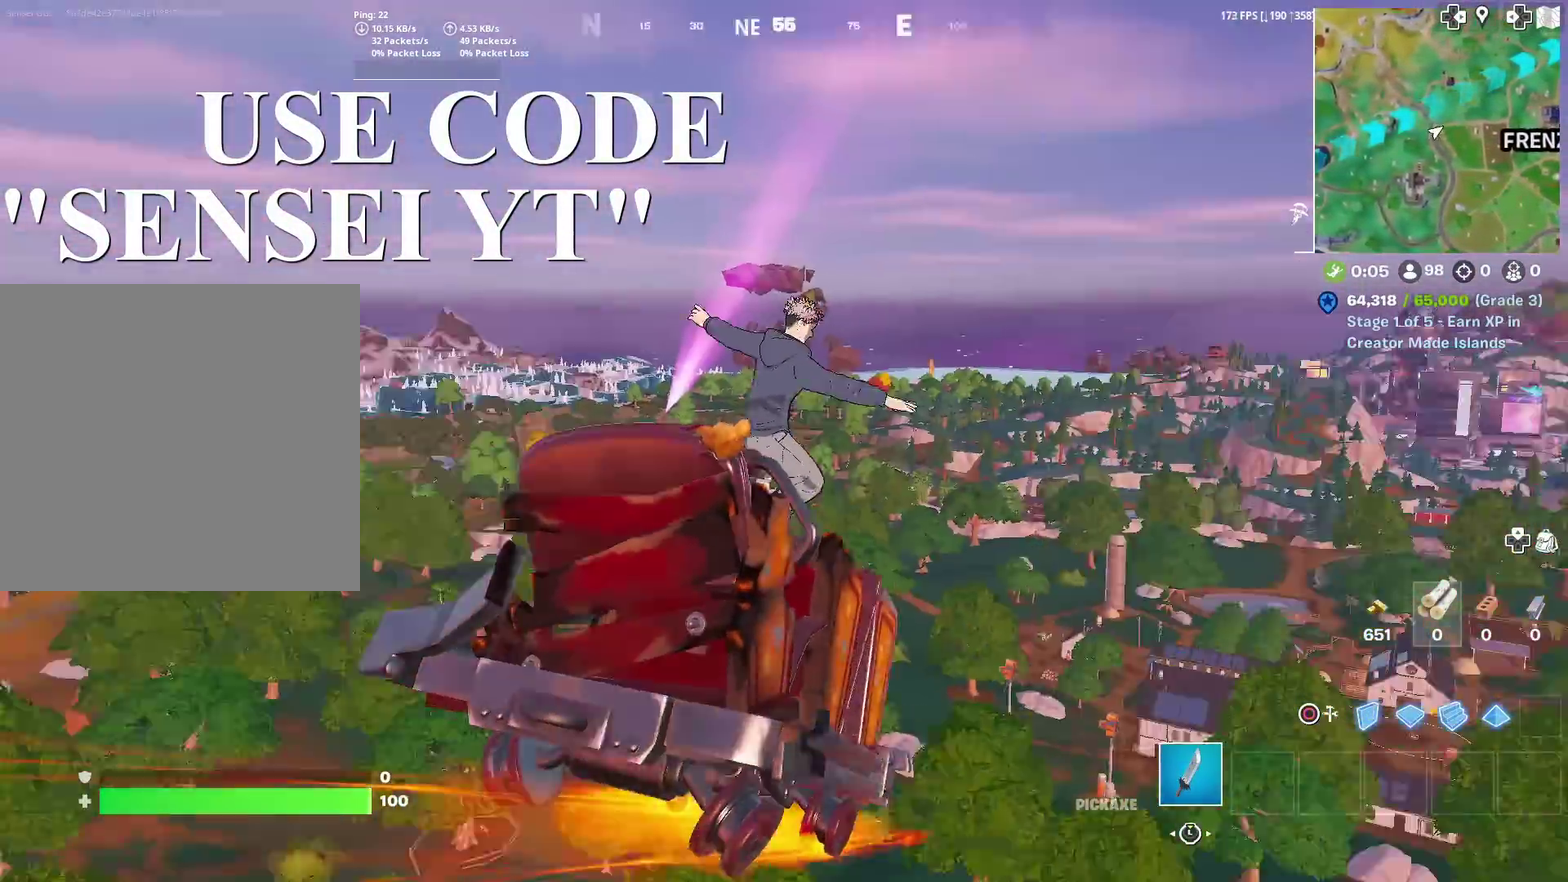
{"dt_ms": 701, "buttons": [], "left_stick": "up-left", "right_stick": "right", "events": [[100, "right_stick", "center"], [150, "left_stick", "up"], [584, "right_stick", "right"], [701, "left_stick", "up-left"]]}
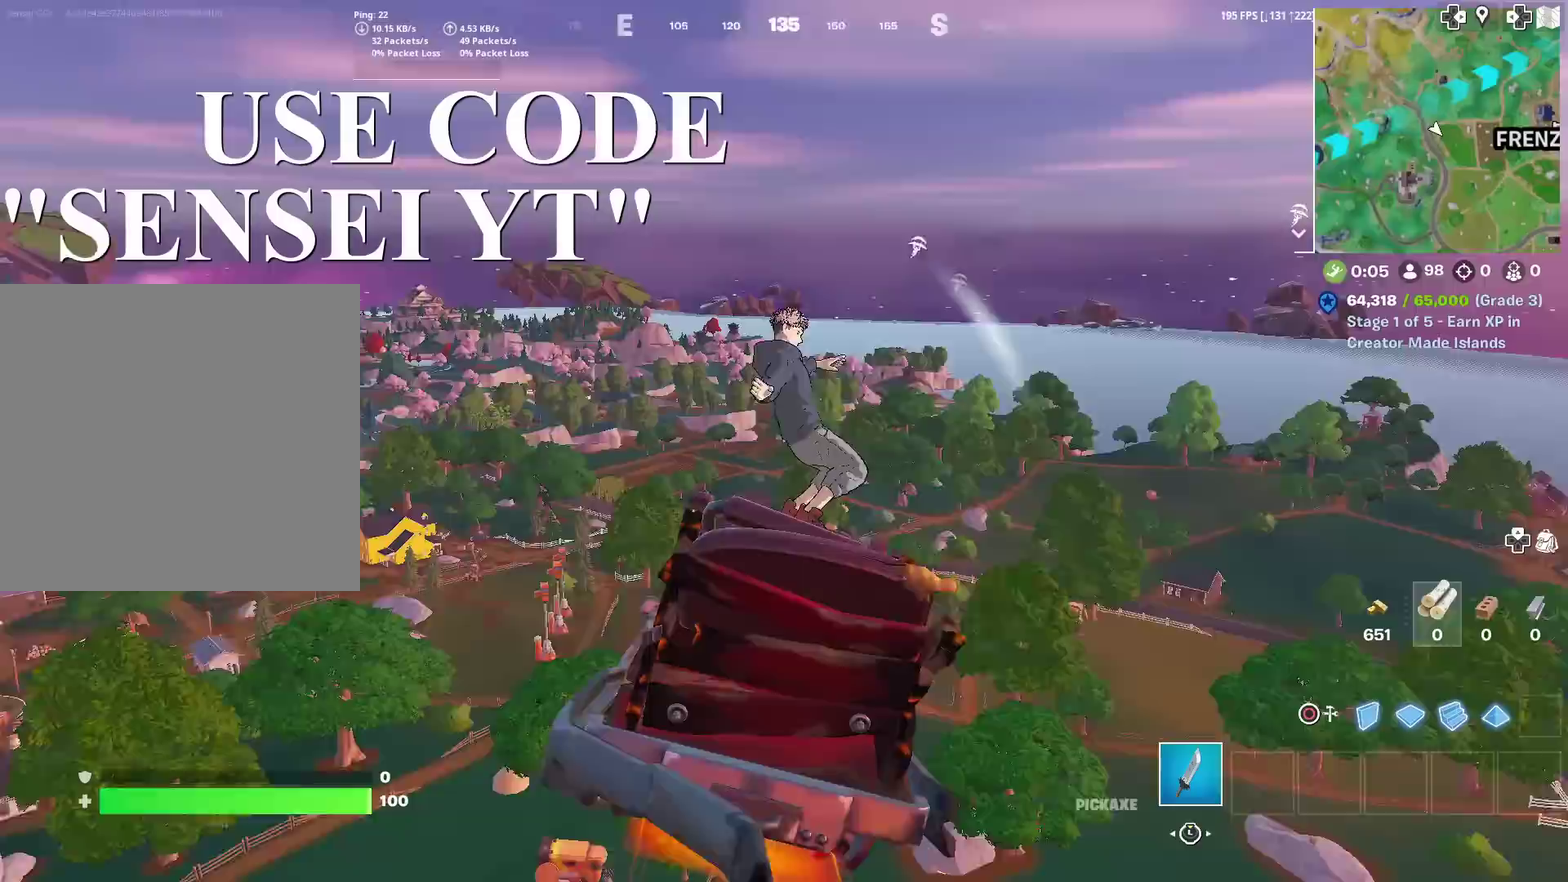
{"dt_ms": 300, "buttons": [], "left_stick": "up-left", "right_stick": "center", "events": [[100, "right_stick", "center"]]}
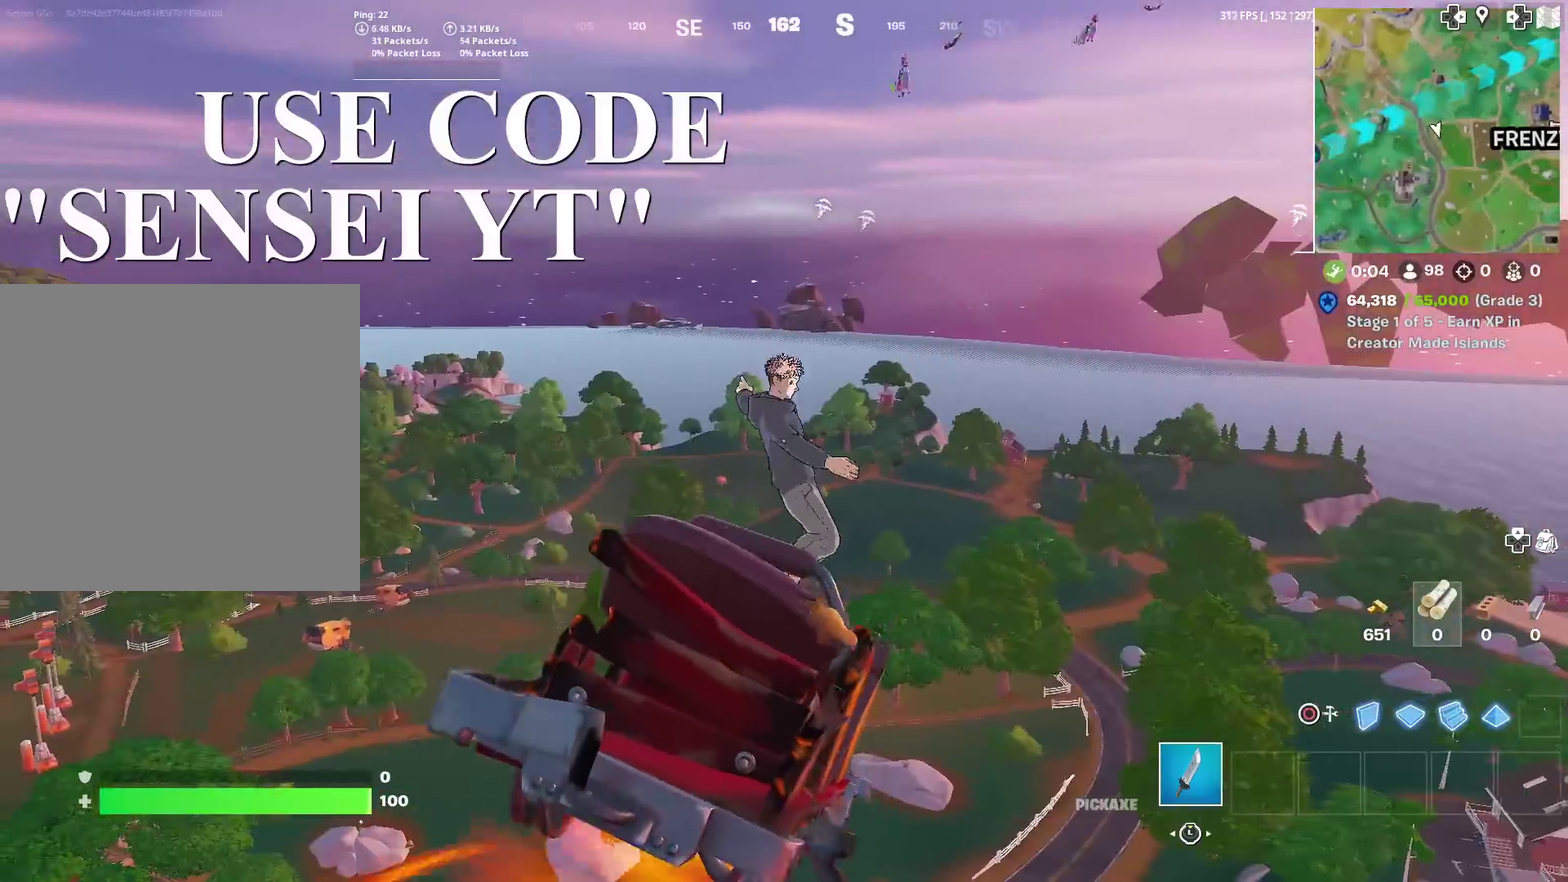
{"dt_ms": 501, "buttons": [], "left_stick": "left", "right_stick": "center", "events": [[184, "right_stick", "up-right"], [284, "right_stick", "center"], [484, "left_stick", "left"]]}
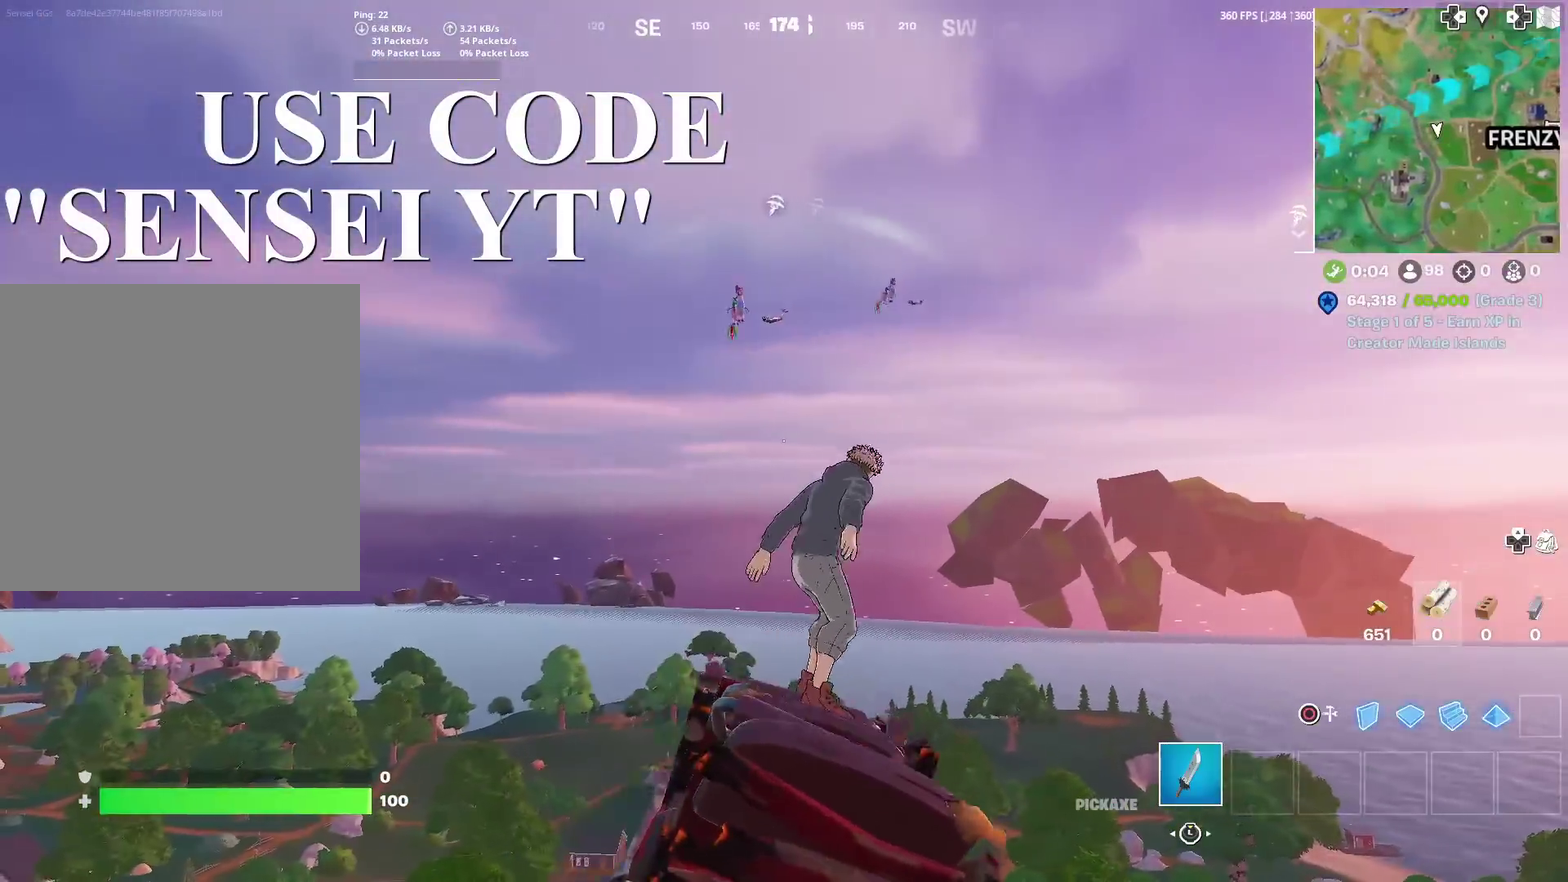
{"dt_ms": 500, "buttons": [], "left_stick": "left", "right_stick": "center", "events": []}
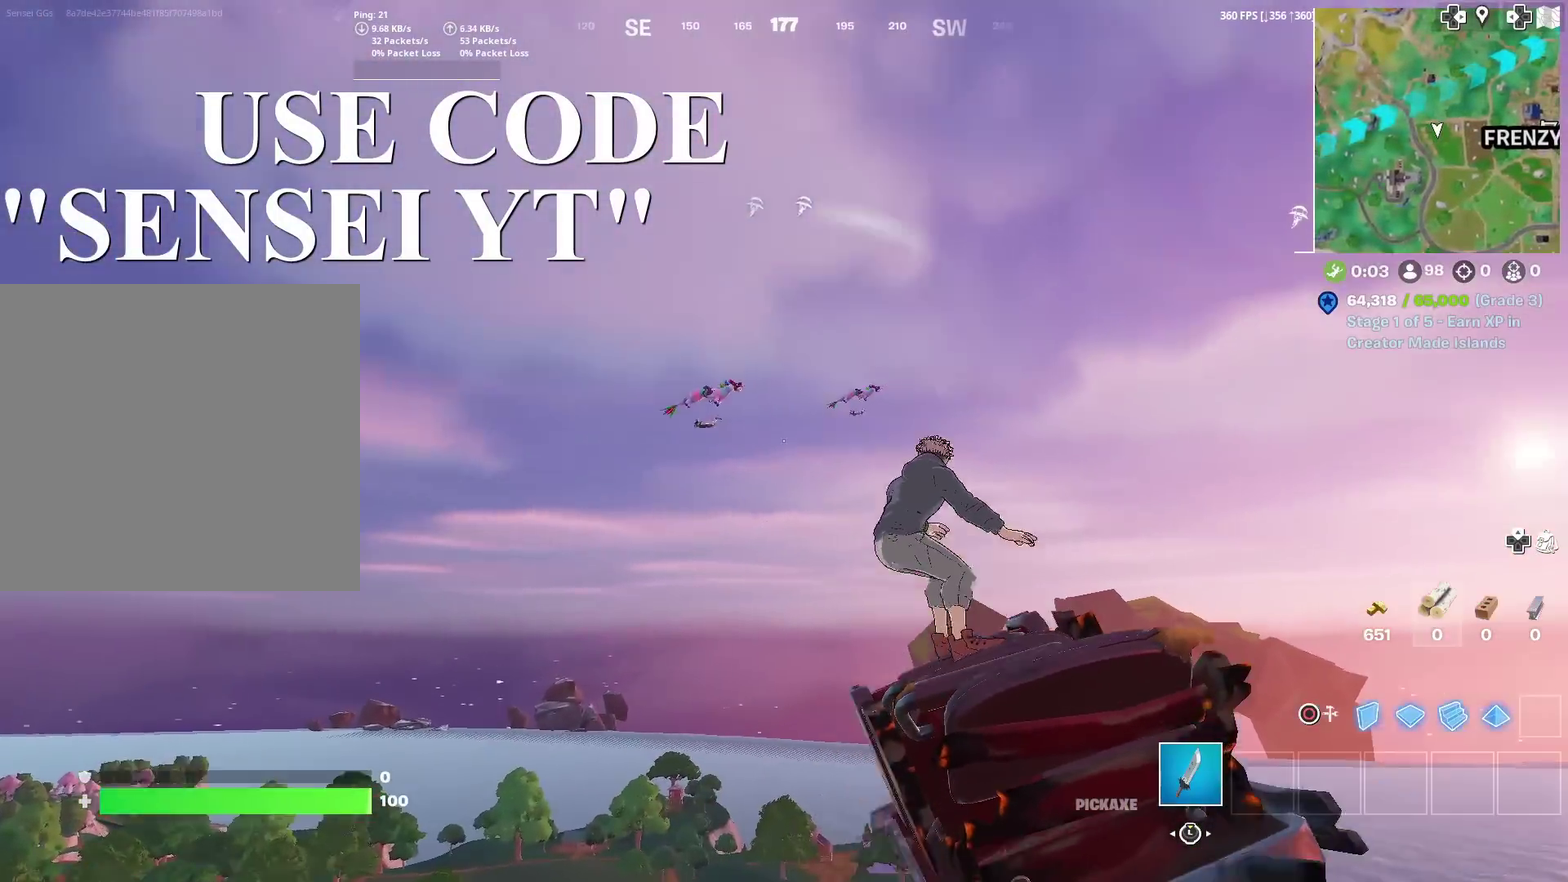
{"dt_ms": 501, "buttons": [], "left_stick": "left", "right_stick": "center", "events": []}
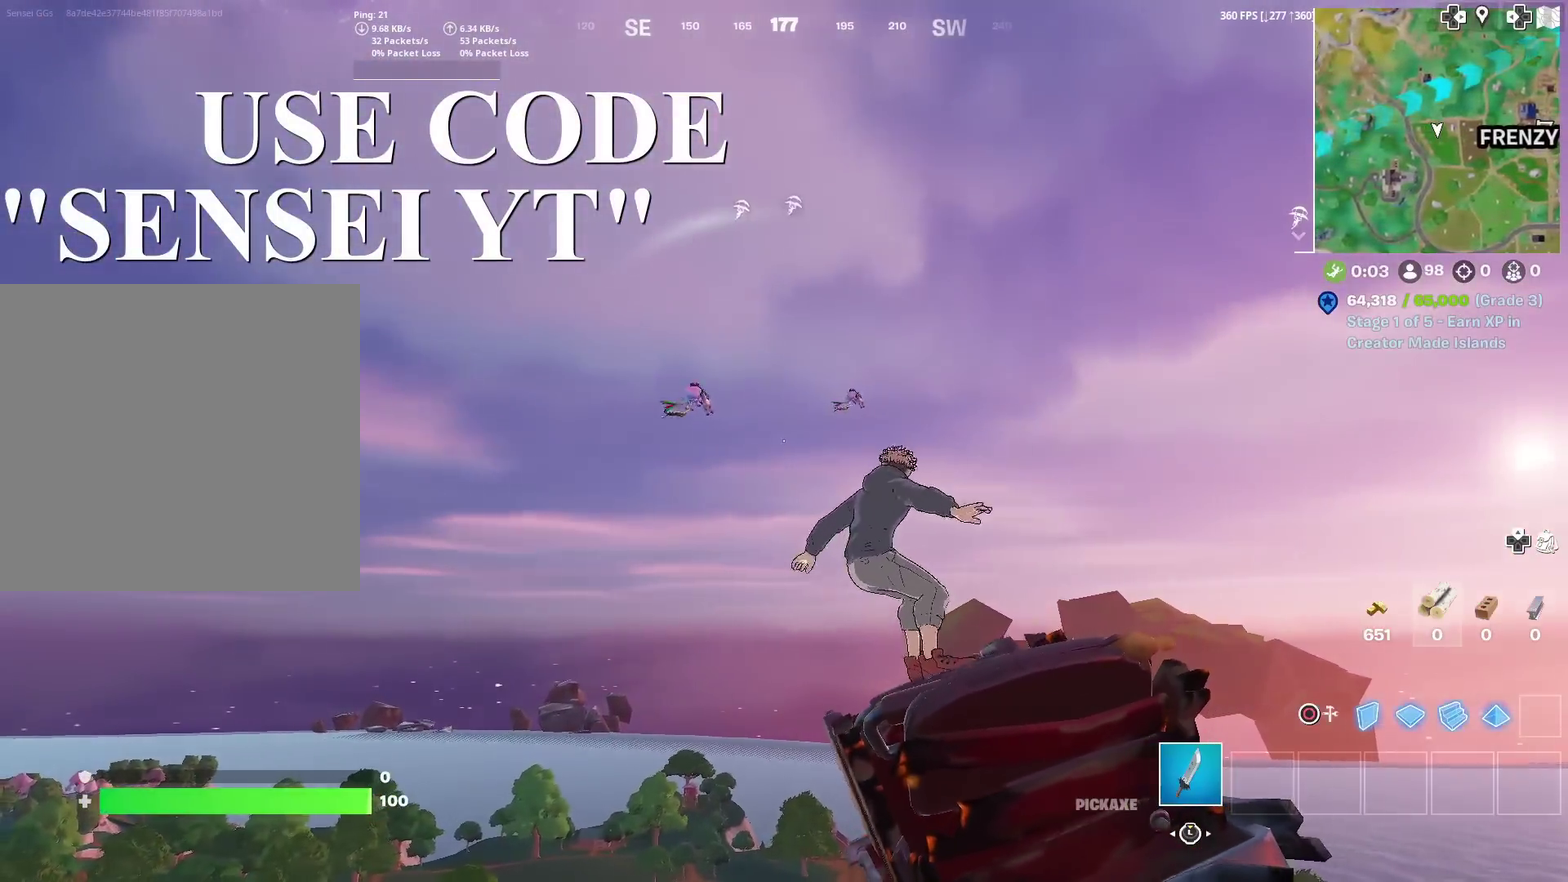
{"dt_ms": 400, "buttons": [], "left_stick": "left", "right_stick": "center", "events": [[283, "right_stick", "down-left"], [400, "right_stick", "center"]]}
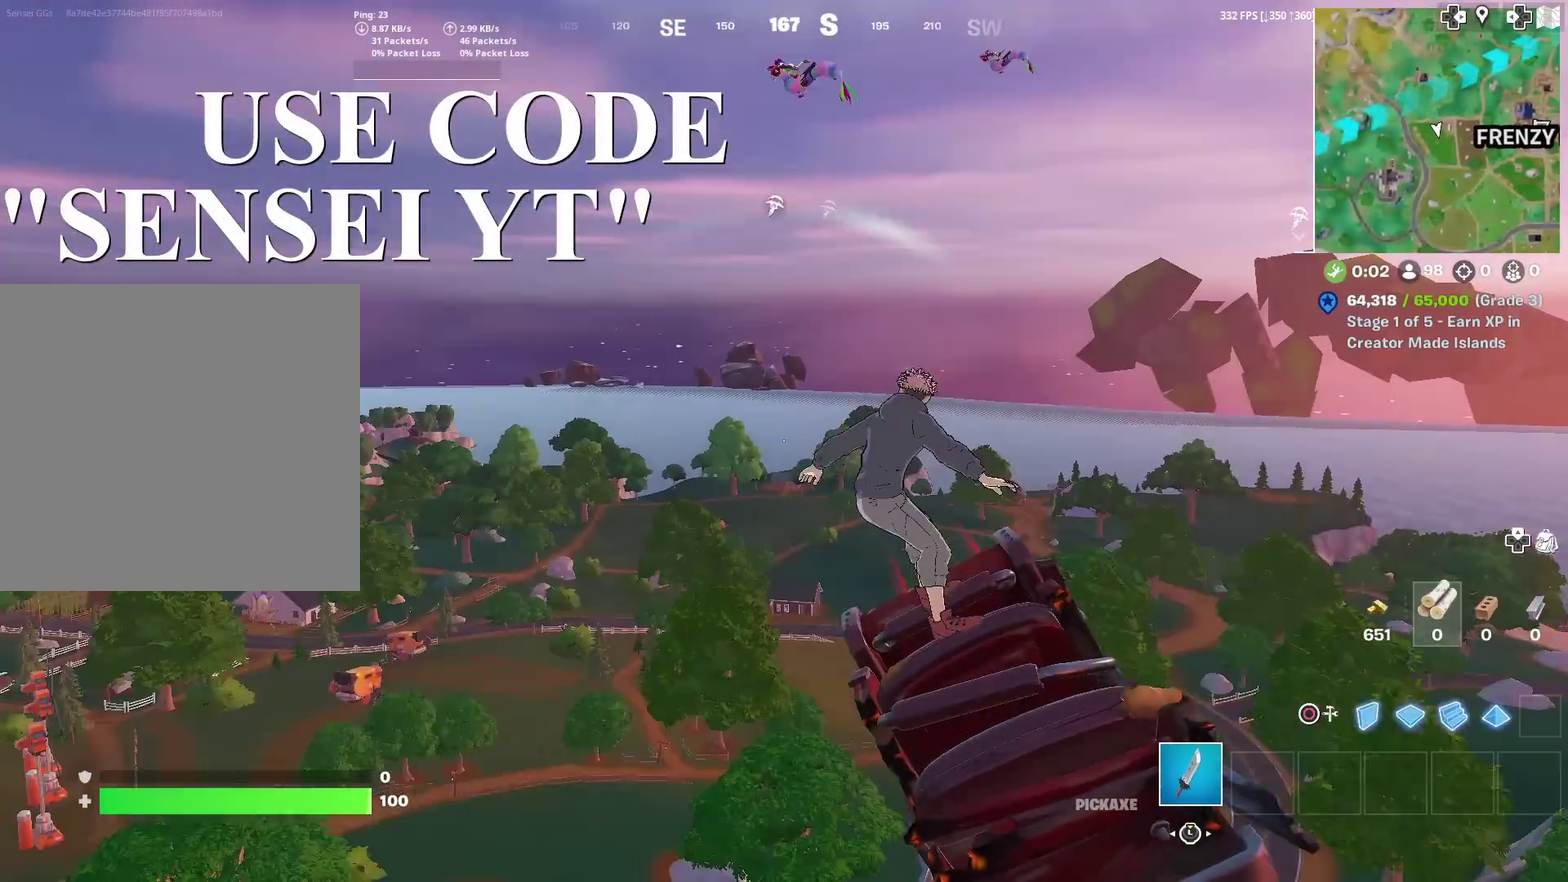
{"dt_ms": 601, "buttons": [], "left_stick": "left", "right_stick": "center", "events": [[451, "right_stick", "up-right"], [534, "right_stick", "center"]]}
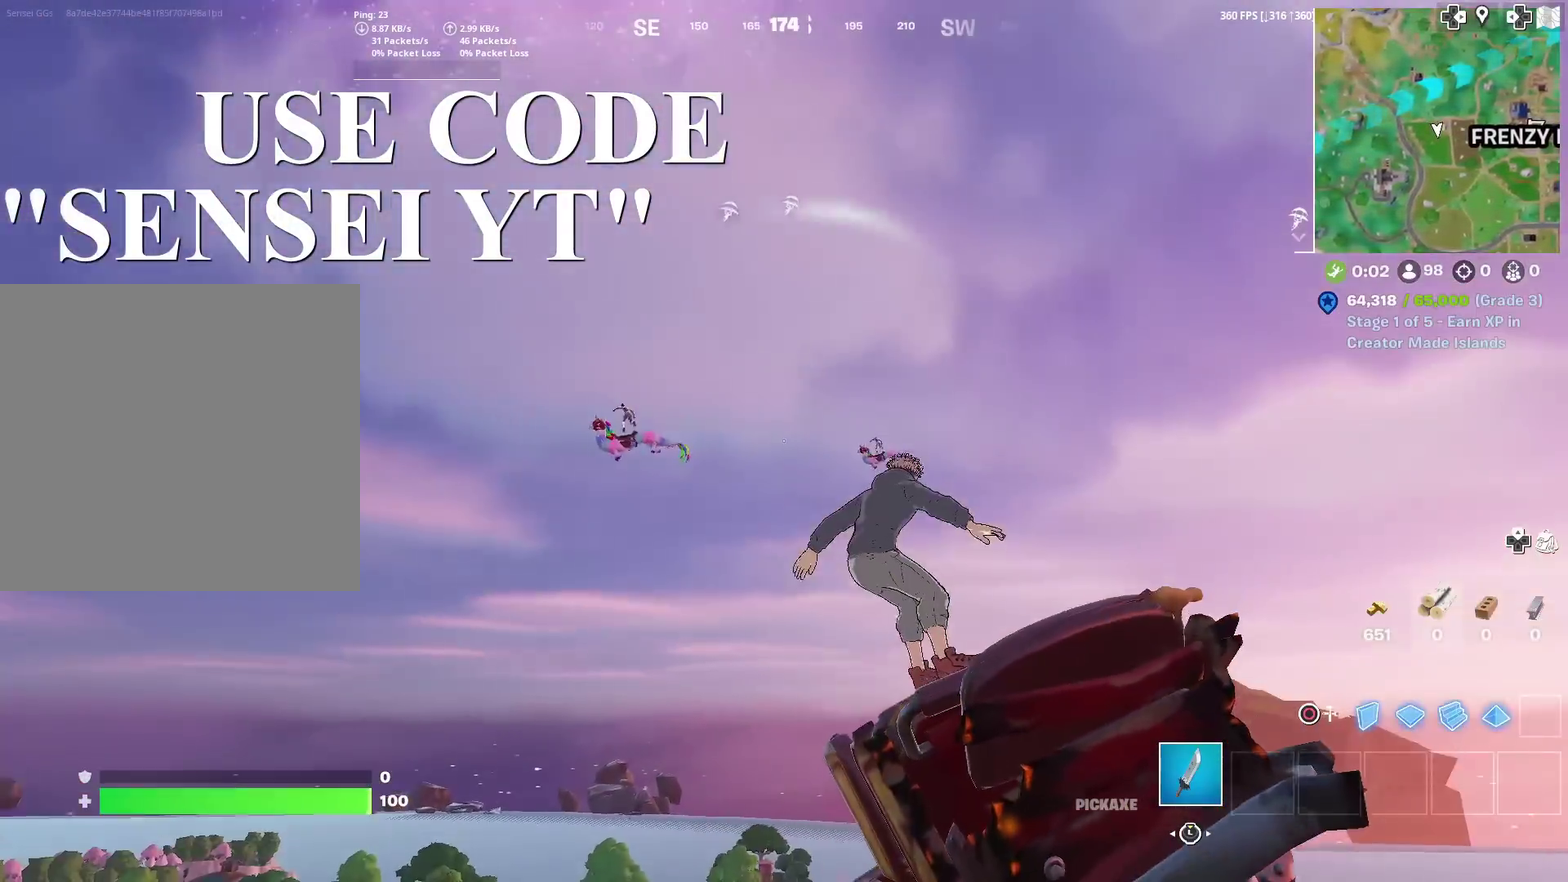
{"dt_ms": 500, "buttons": [], "left_stick": "left", "right_stick": "center", "events": []}
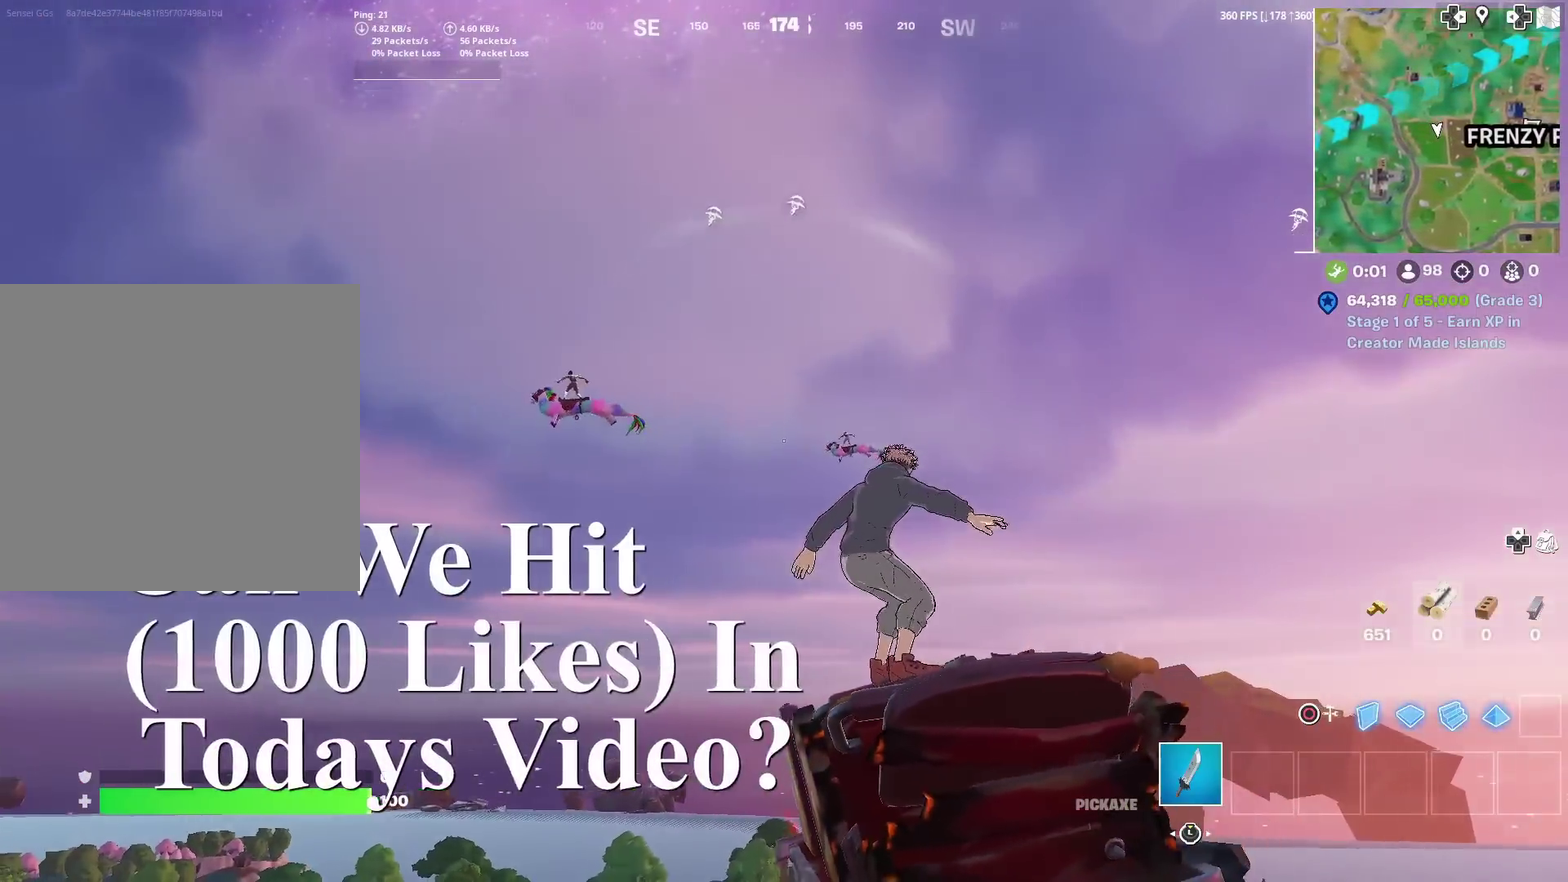
{"dt_ms": 501, "buttons": [], "left_stick": "up", "right_stick": "center", "events": [[117, "right_stick", "down-left"], [134, "left_stick", "up-left"], [251, "left_stick", "up"], [367, "right_stick", "center"]]}
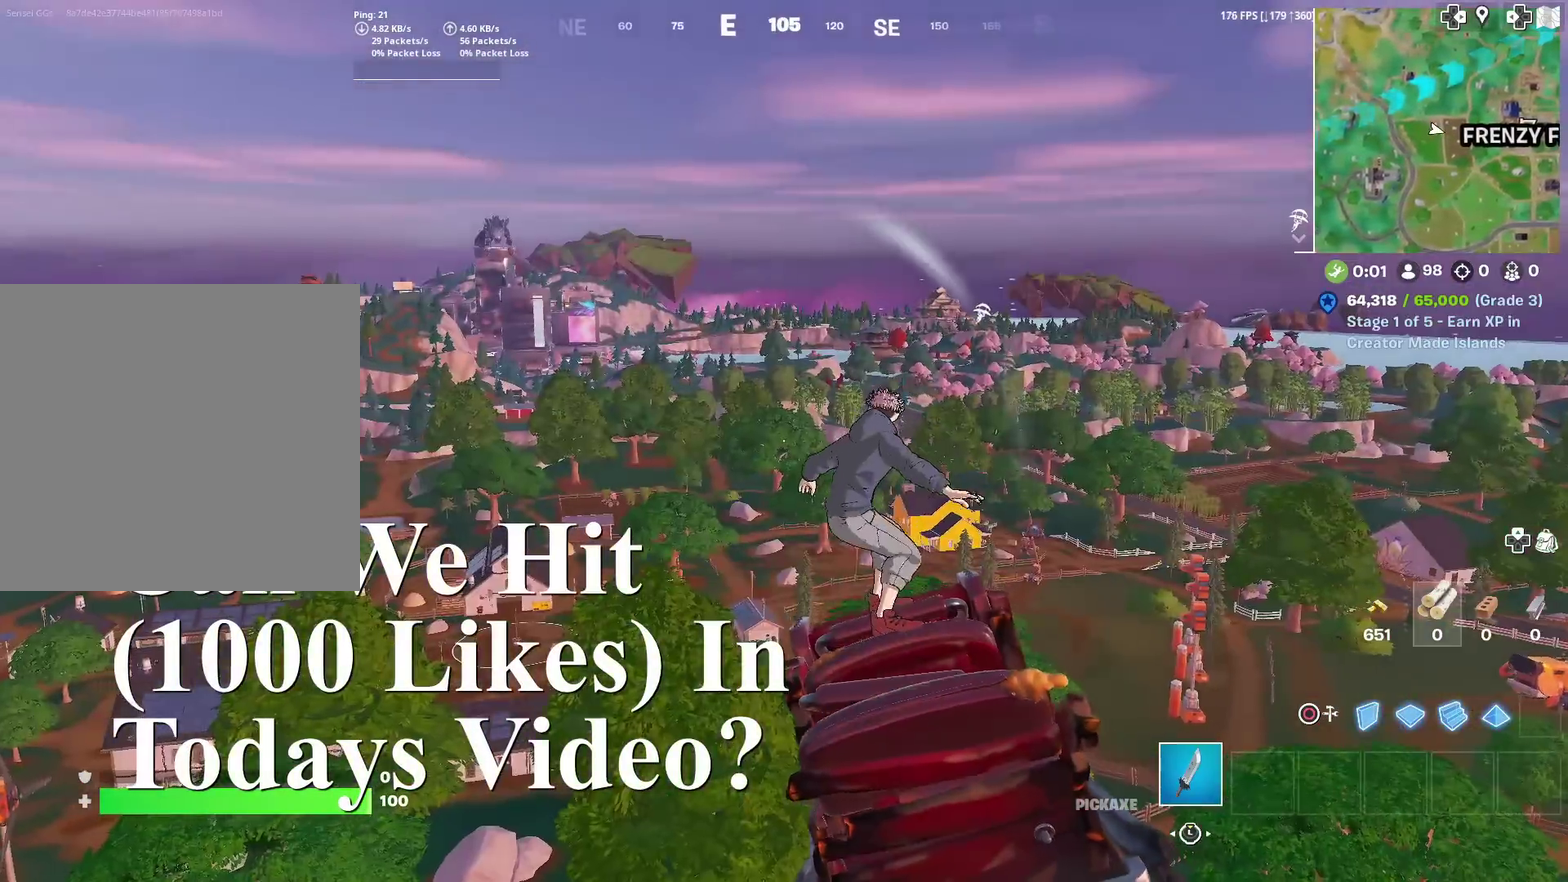
{"dt_ms": 500, "buttons": [], "left_stick": "up", "right_stick": "center", "events": [[300, "right_stick", "left"], [367, "right_stick", "center"]]}
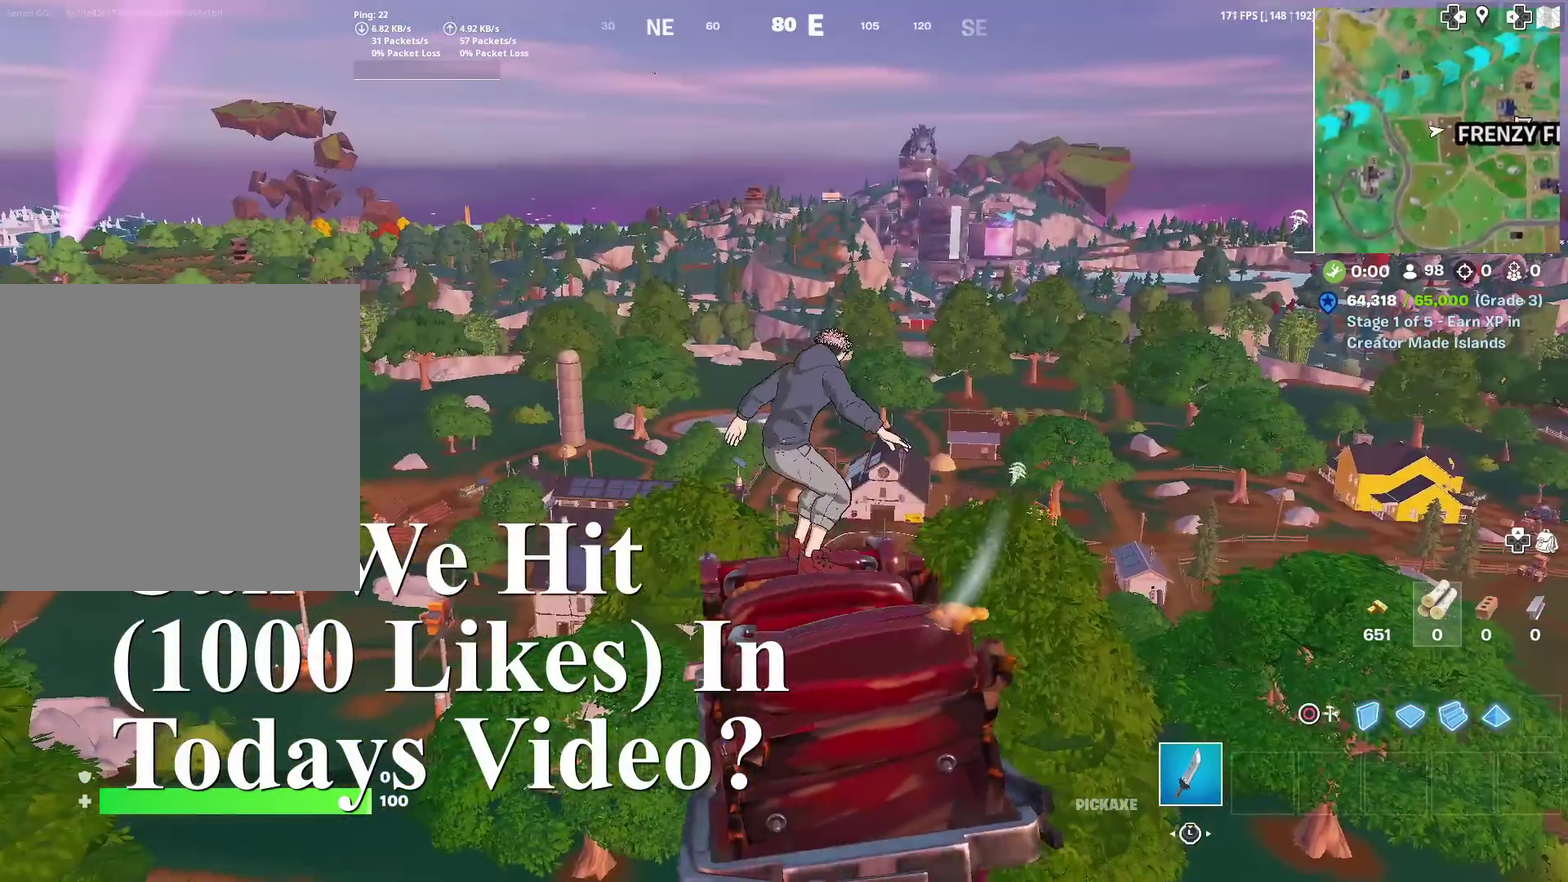
{"dt_ms": 501, "buttons": [], "left_stick": "up", "right_stick": "left", "events": [[501, "right_stick", "left"]]}
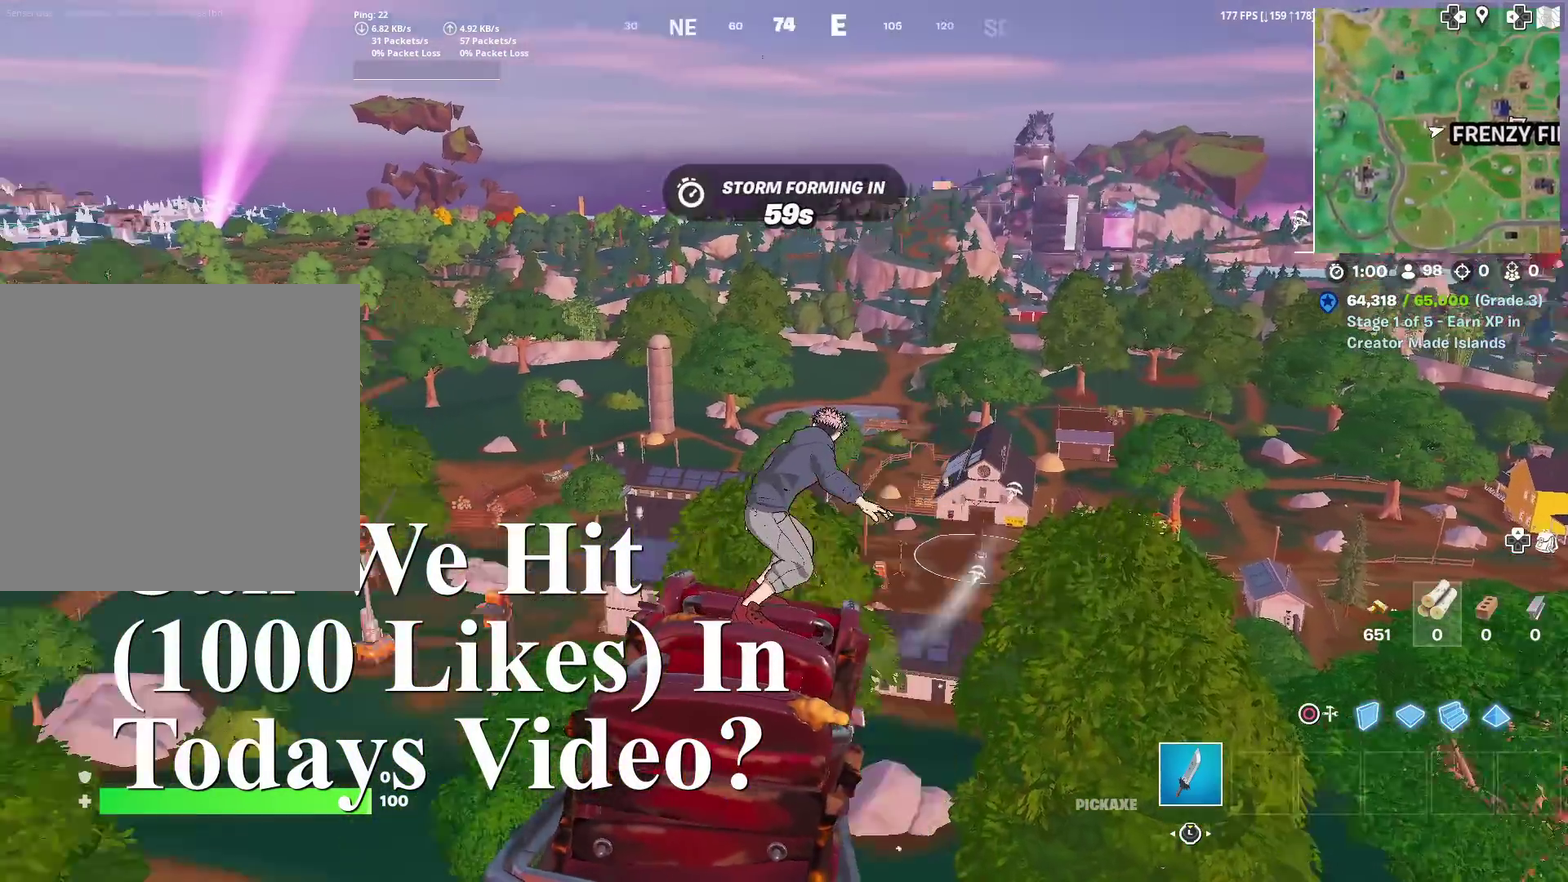
{"dt_ms": 400, "buttons": [], "left_stick": "up-right", "right_stick": "center", "events": [[67, "left_stick", "up-right"], [67, "right_stick", "center"]]}
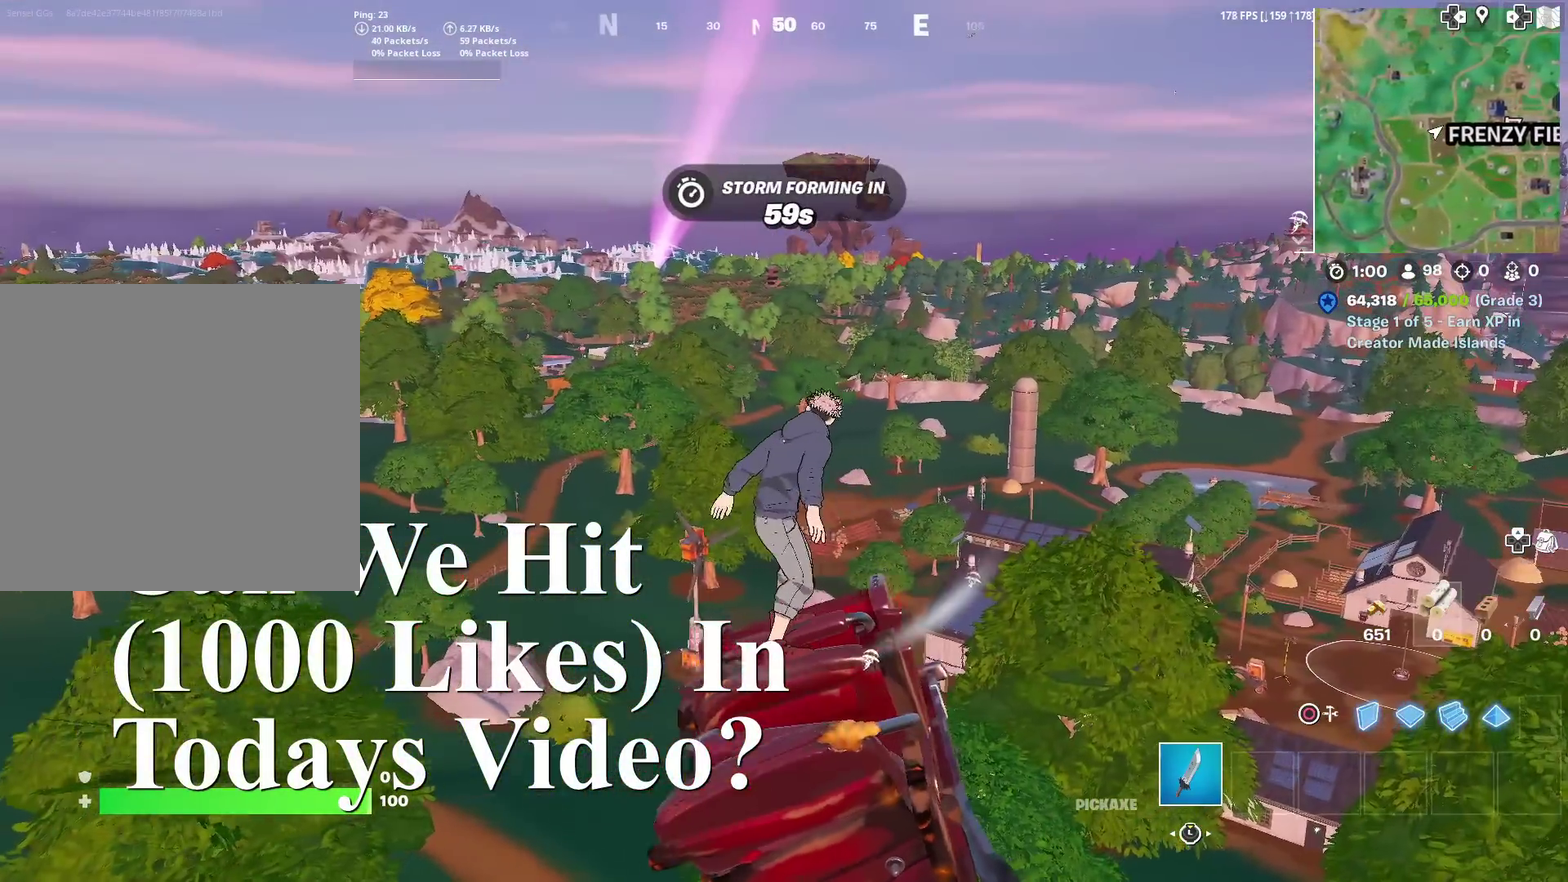
{"dt_ms": 601, "buttons": [], "left_stick": "up-left", "right_stick": "center", "events": [[217, "right_stick", "up-right"], [367, "left_stick", "up"], [367, "right_stick", "center"], [551, "left_stick", "up-left"]]}
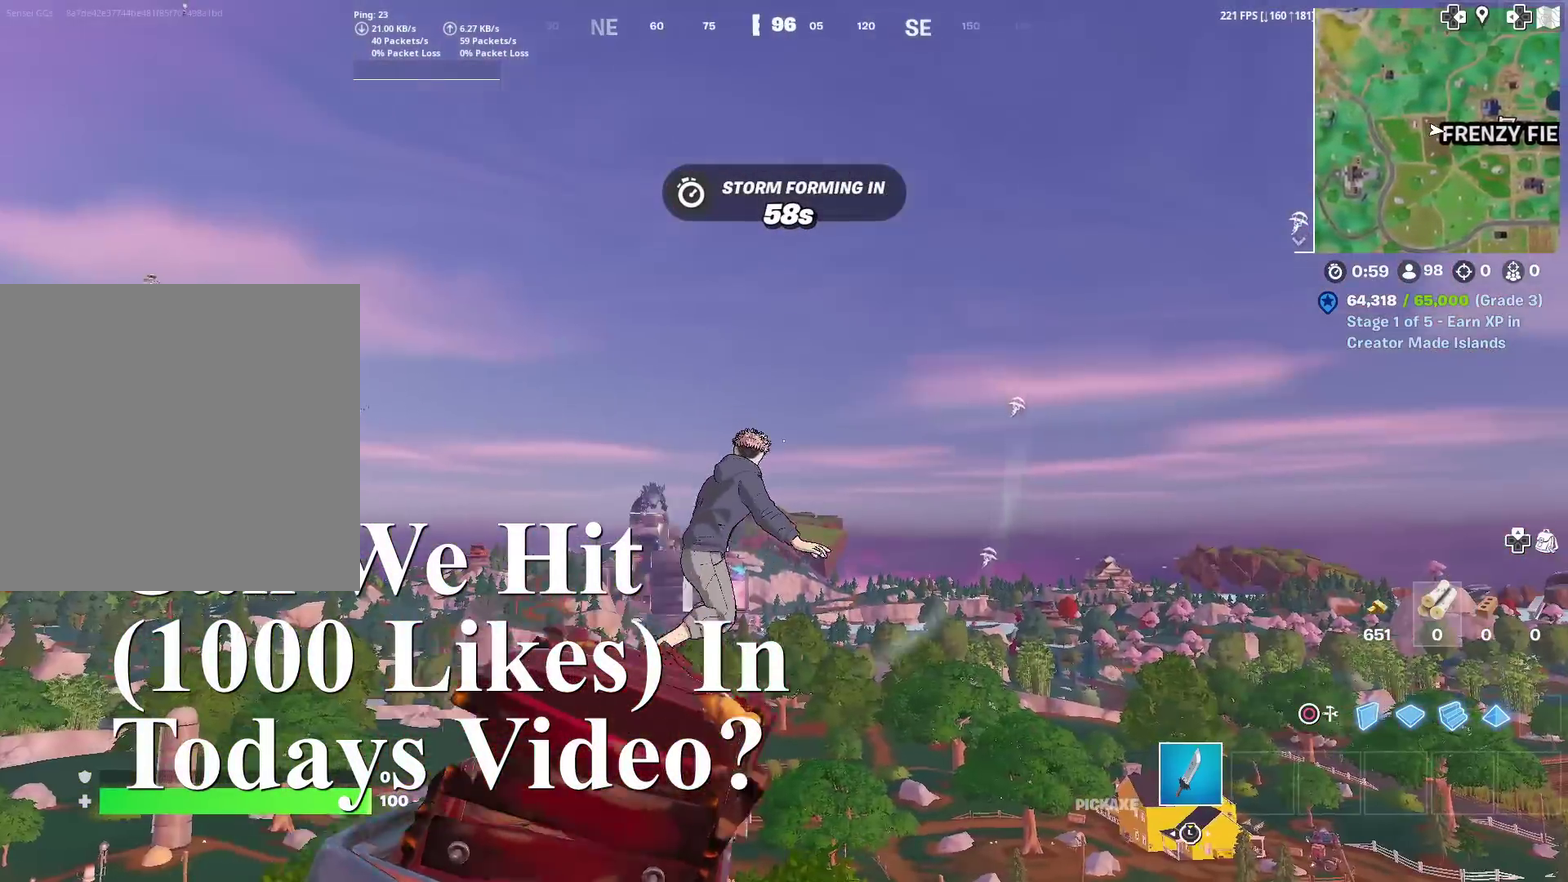
{"dt_ms": 500, "buttons": [], "left_stick": "left", "right_stick": "center", "events": [[33, "right_stick", "right"], [150, "left_stick", "left"], [167, "right_stick", "center"], [417, "right_stick", "right"], [500, "right_stick", "center"]]}
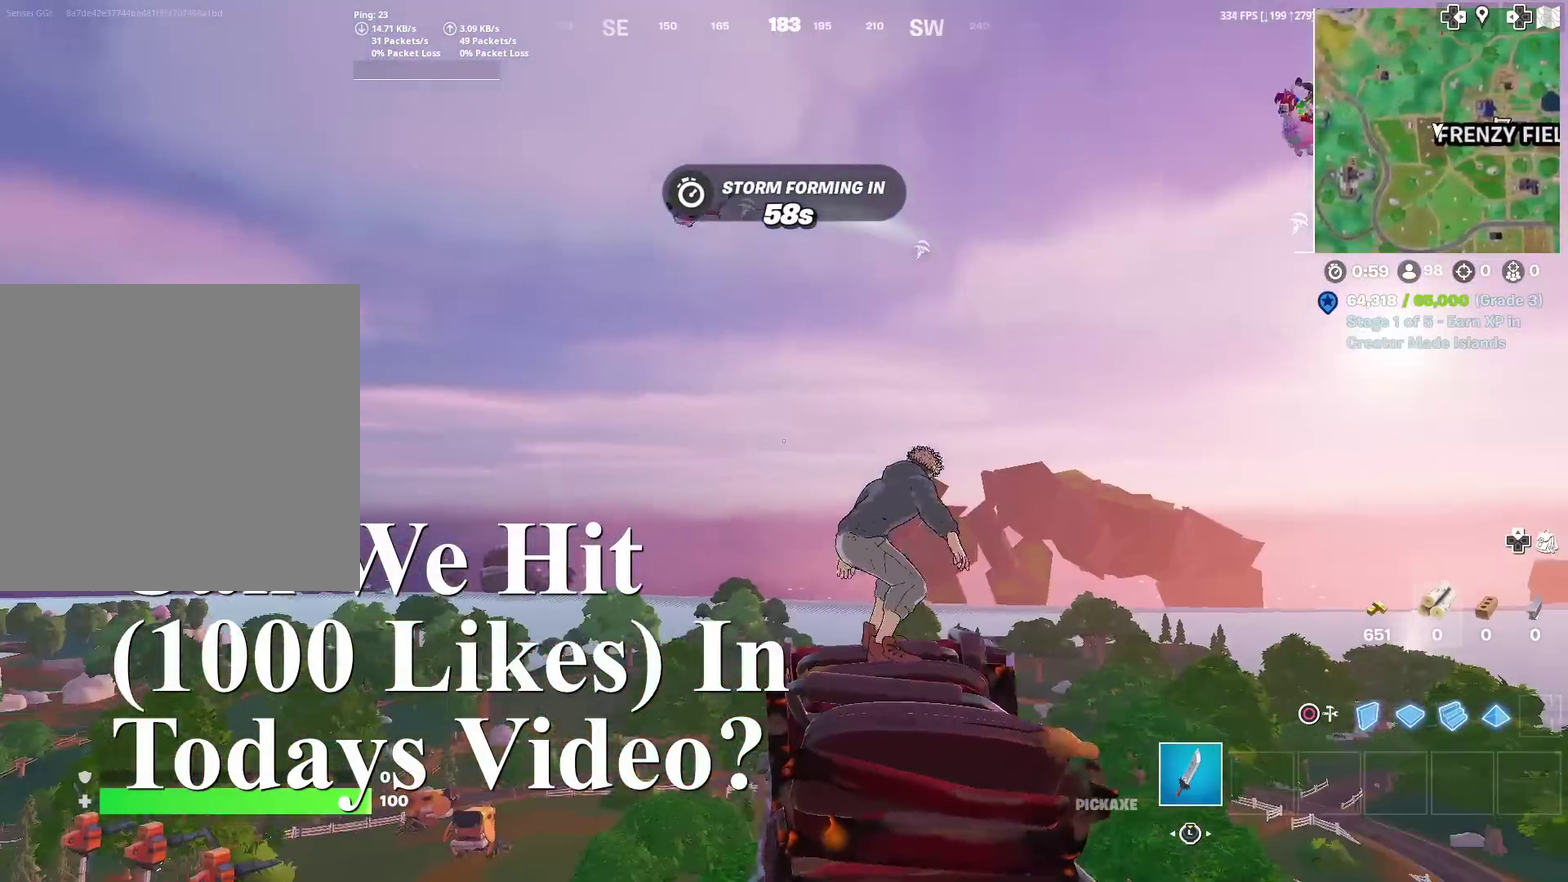
{"dt_ms": 501, "buttons": [], "left_stick": "left", "right_stick": "center", "events": [[367, "right_stick", "up-right"], [484, "right_stick", "center"]]}
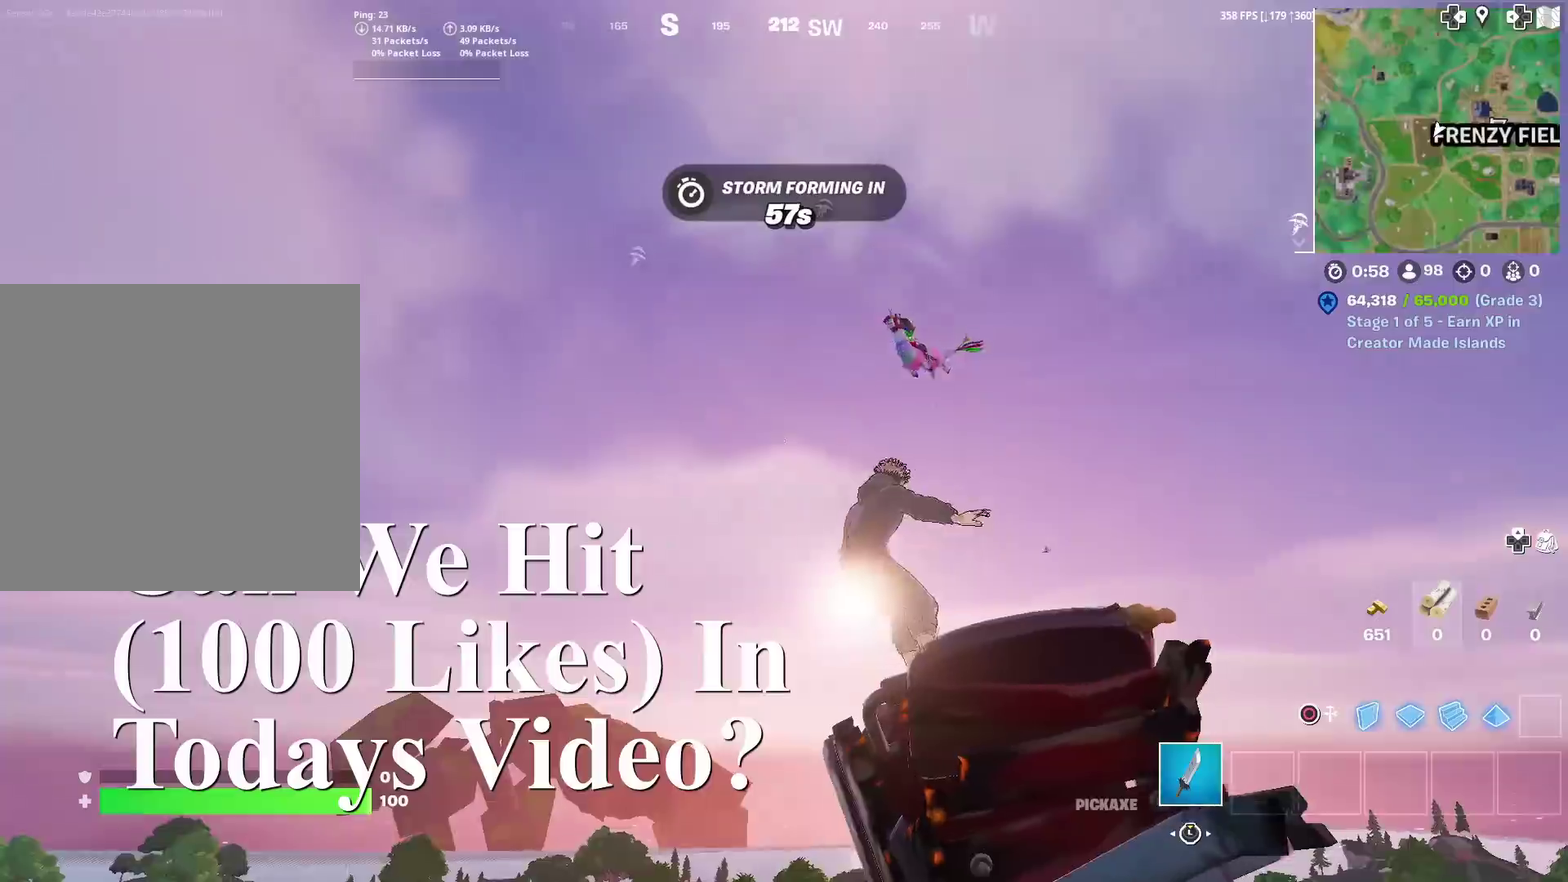
{"dt_ms": 701, "buttons": [], "left_stick": "up-left", "right_stick": "center", "events": [[467, "right_stick", "down-left"], [650, "right_stick", "left"], [684, "left_stick", "up-left"], [701, "right_stick", "center"]]}